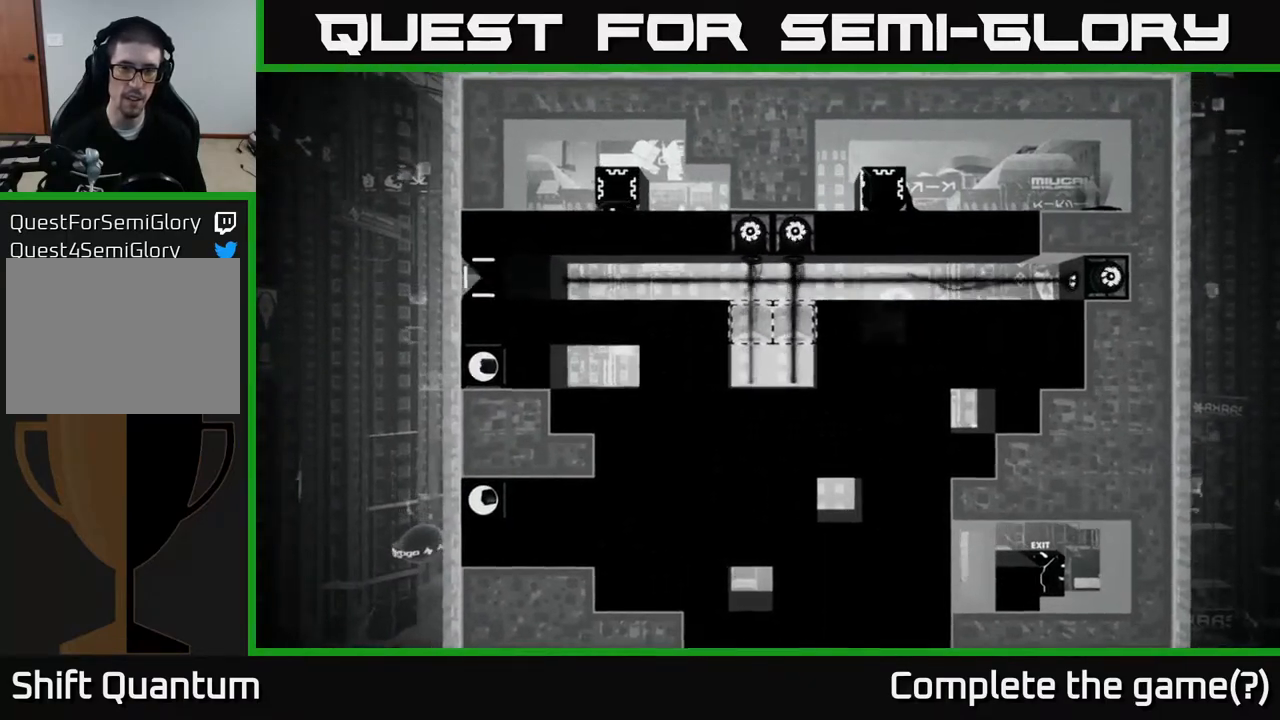
Gameplay with a controller (Xbox layout); each line is a JSON object with the inputs held at the frame after it. "events" lists button and stick changes between this image and that frame as [ms after this image, input, new state], when the widget could be followed in between.
{"buttons": [], "left_stick": "center", "right_stick": "down-left", "events": []}
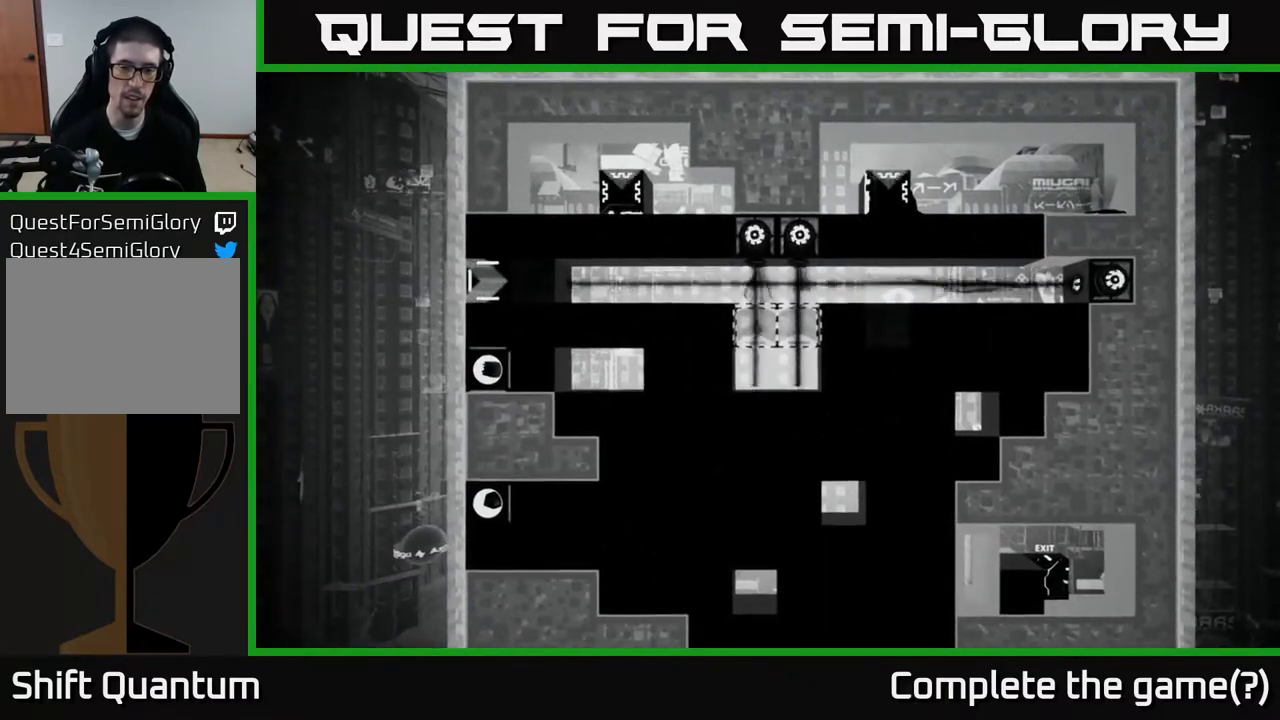
{"buttons": [], "left_stick": "center", "right_stick": "down-left", "events": []}
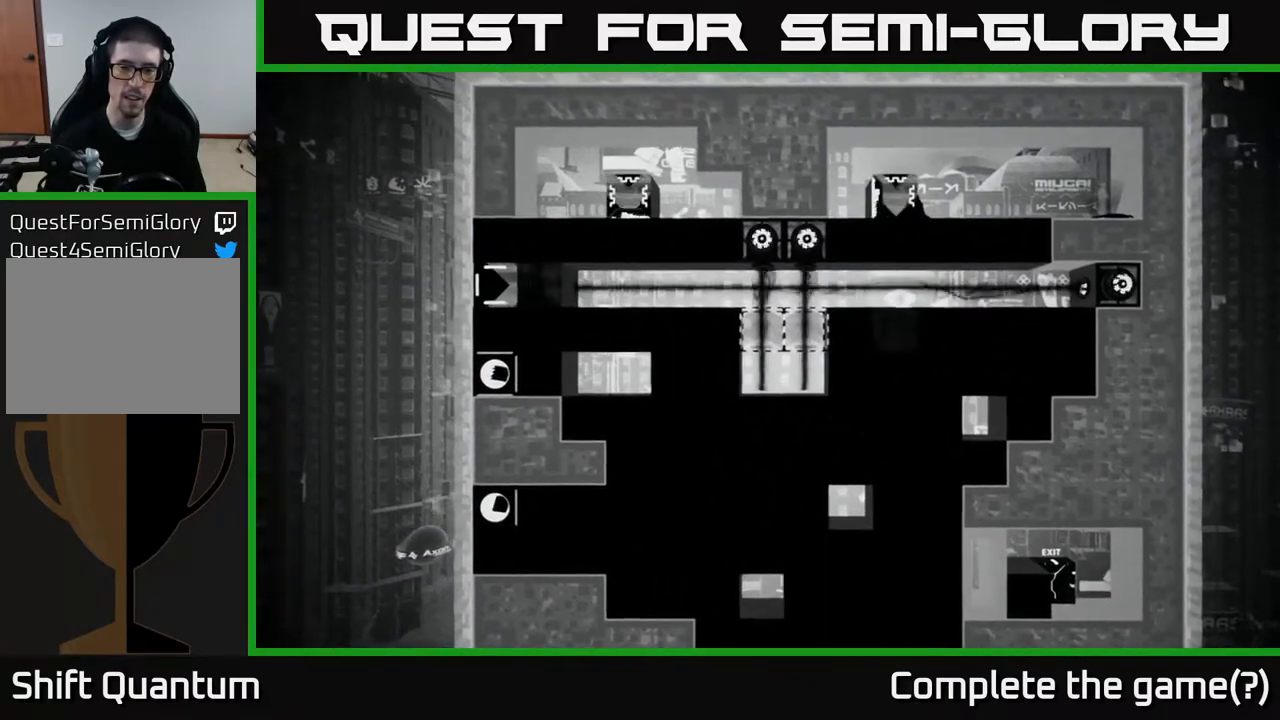
{"buttons": [], "left_stick": "center", "right_stick": "down-left", "events": []}
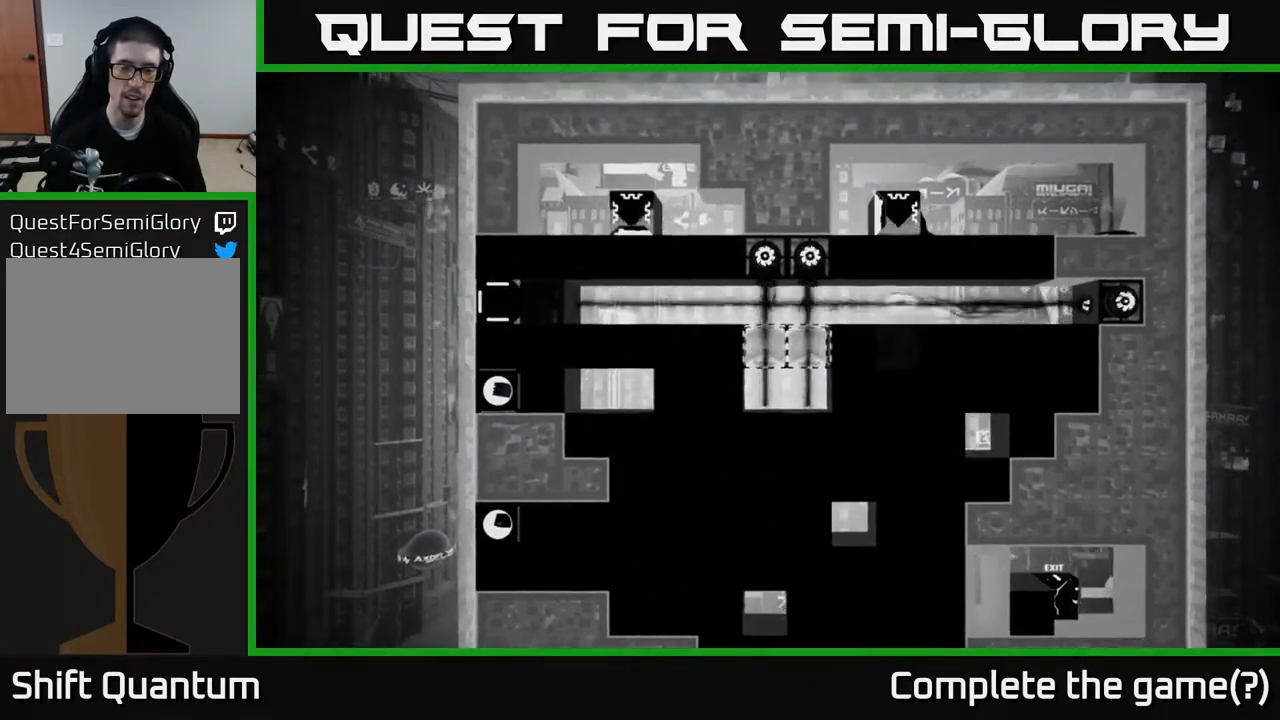
{"buttons": [], "left_stick": "center", "right_stick": "center", "events": [[267, "right_stick", "center"]]}
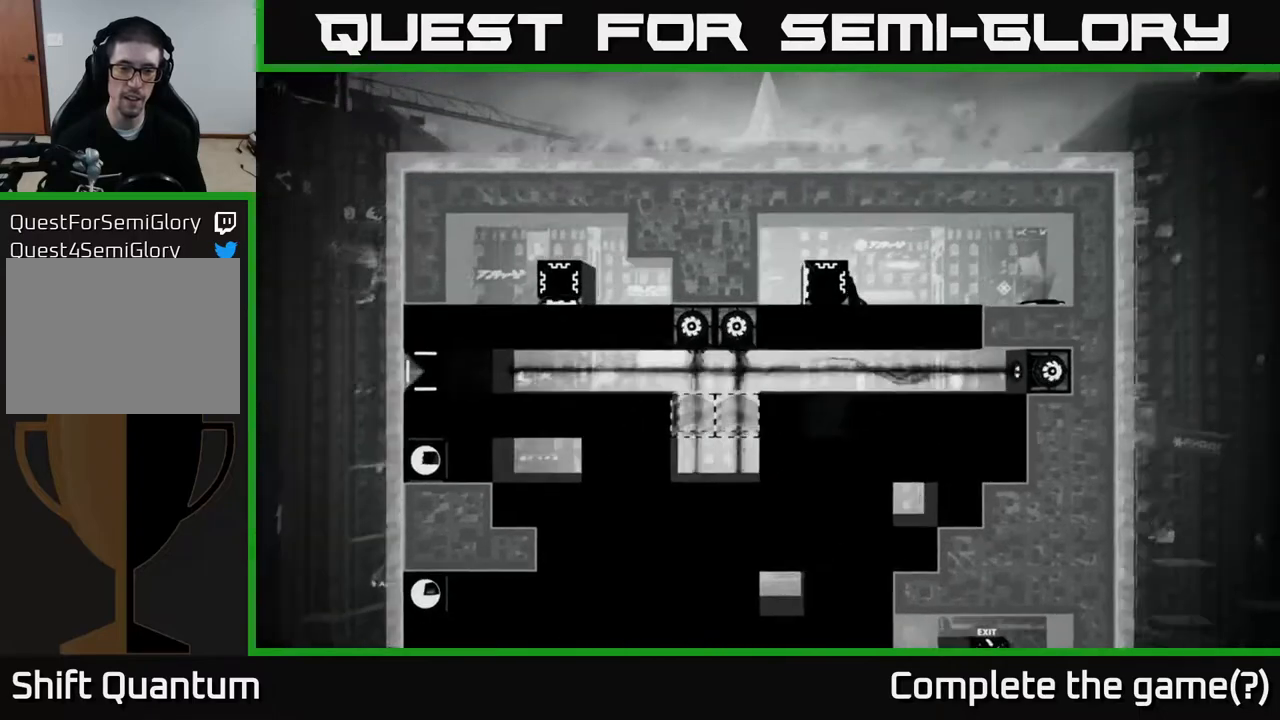
{"buttons": [], "left_stick": "center", "right_stick": "center", "events": []}
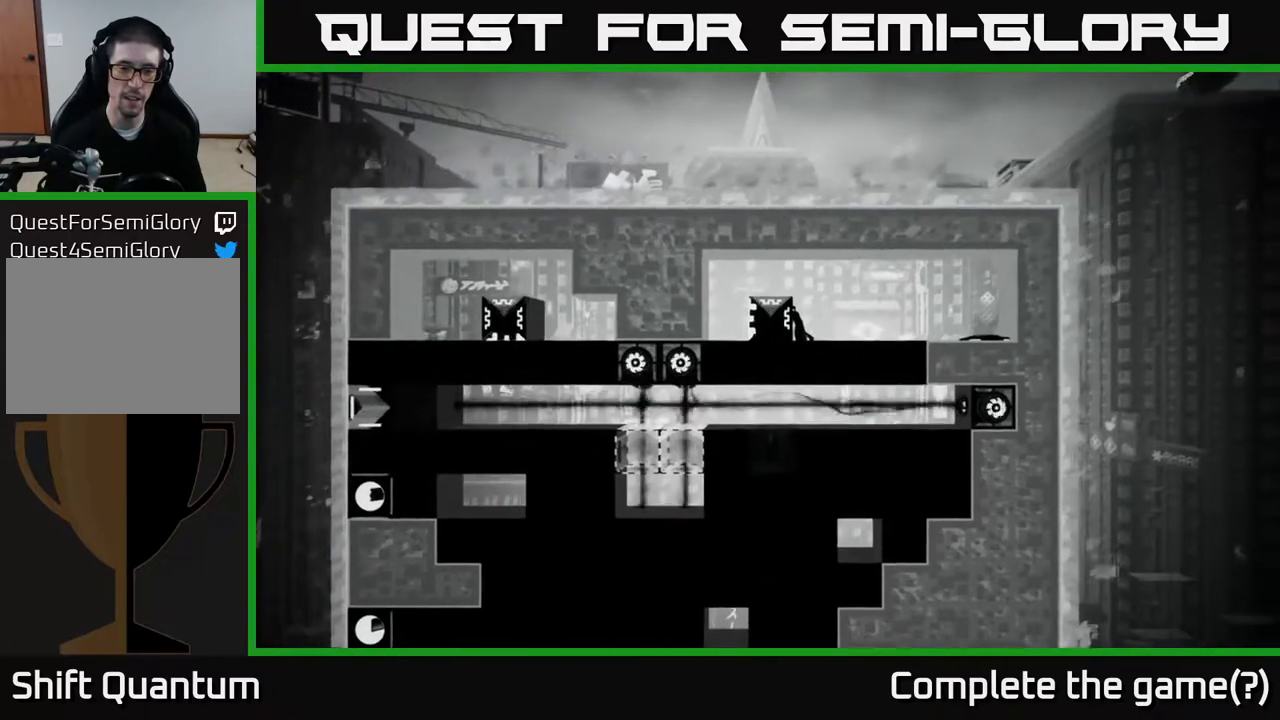
{"buttons": [], "left_stick": "center", "right_stick": "center", "events": []}
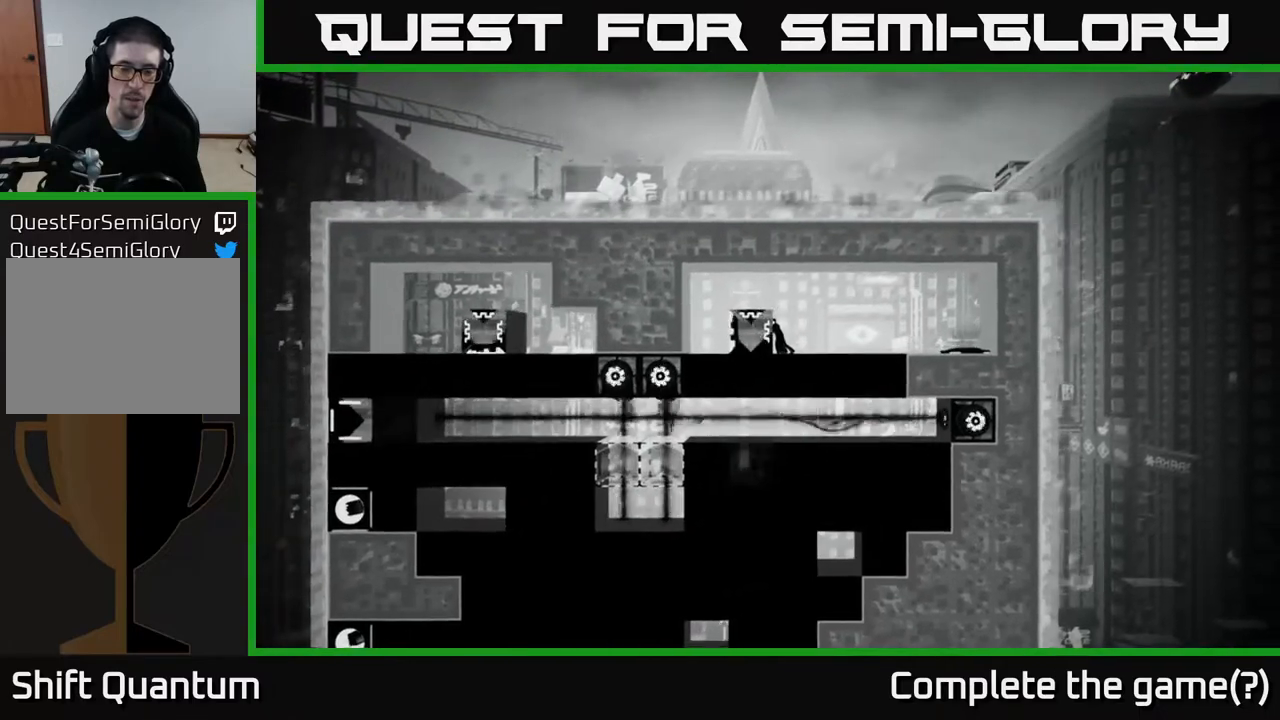
{"buttons": [], "left_stick": "left", "right_stick": "center", "events": [[183, "A", "down"], [417, "left_stick", "left"], [450, "A", "up"]]}
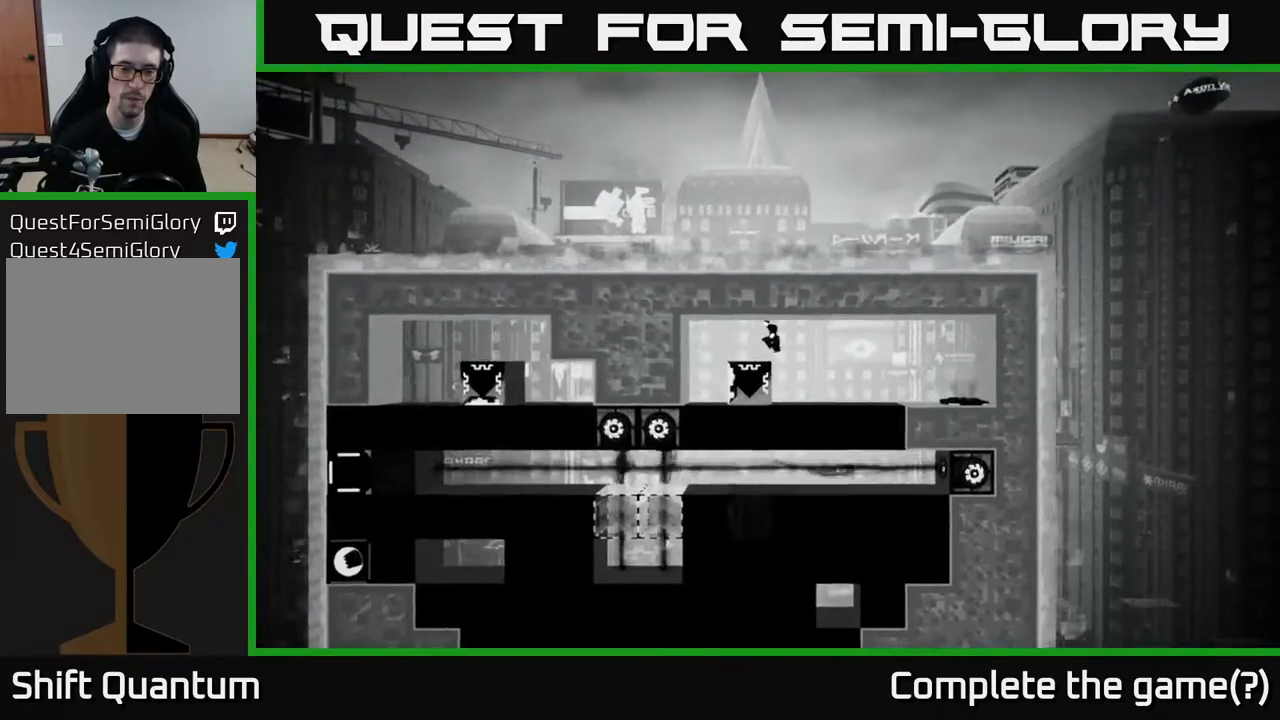
{"buttons": [], "left_stick": "center", "right_stick": "center", "events": [[300, "left_stick", "center"]]}
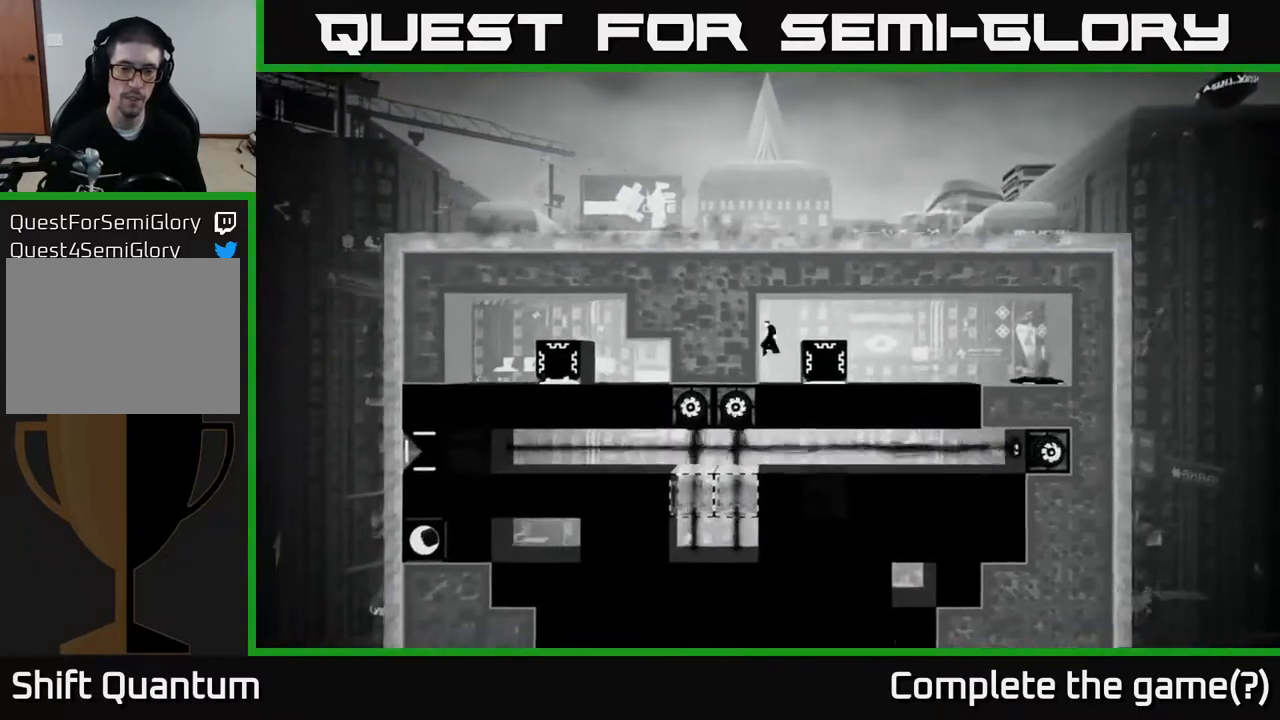
{"buttons": ["X"], "left_stick": "center", "right_stick": "center", "events": [[83, "left_stick", "right"], [333, "left_stick", "center"], [483, "X", "down"]]}
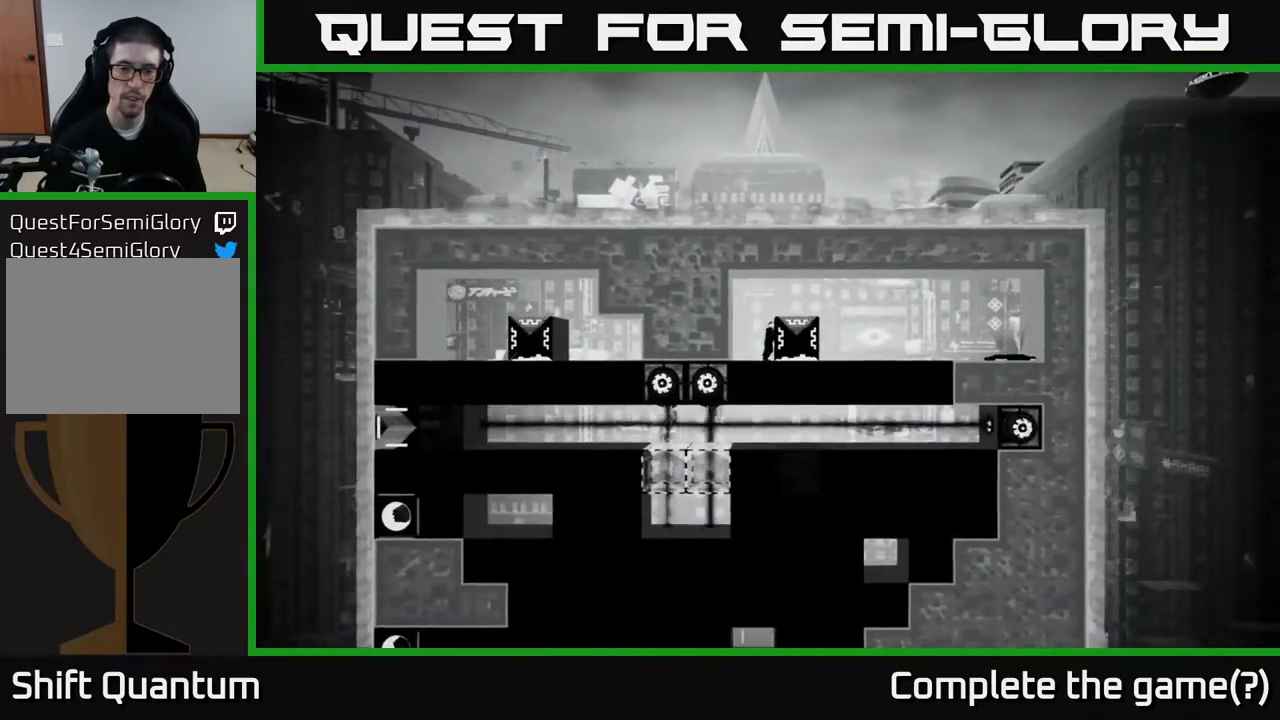
{"buttons": ["X"], "left_stick": "right", "right_stick": "center", "events": [[267, "left_stick", "right"]]}
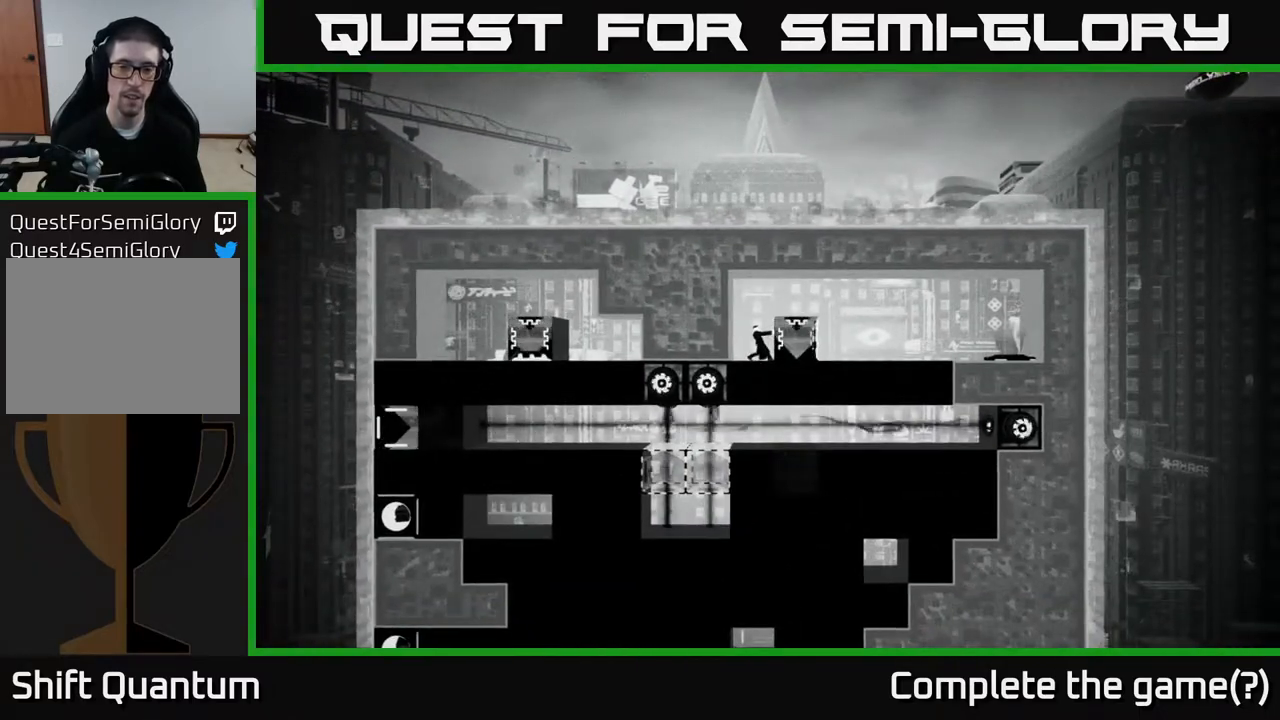
{"buttons": ["X"], "left_stick": "center", "right_stick": "center", "events": [[167, "left_stick", "center"]]}
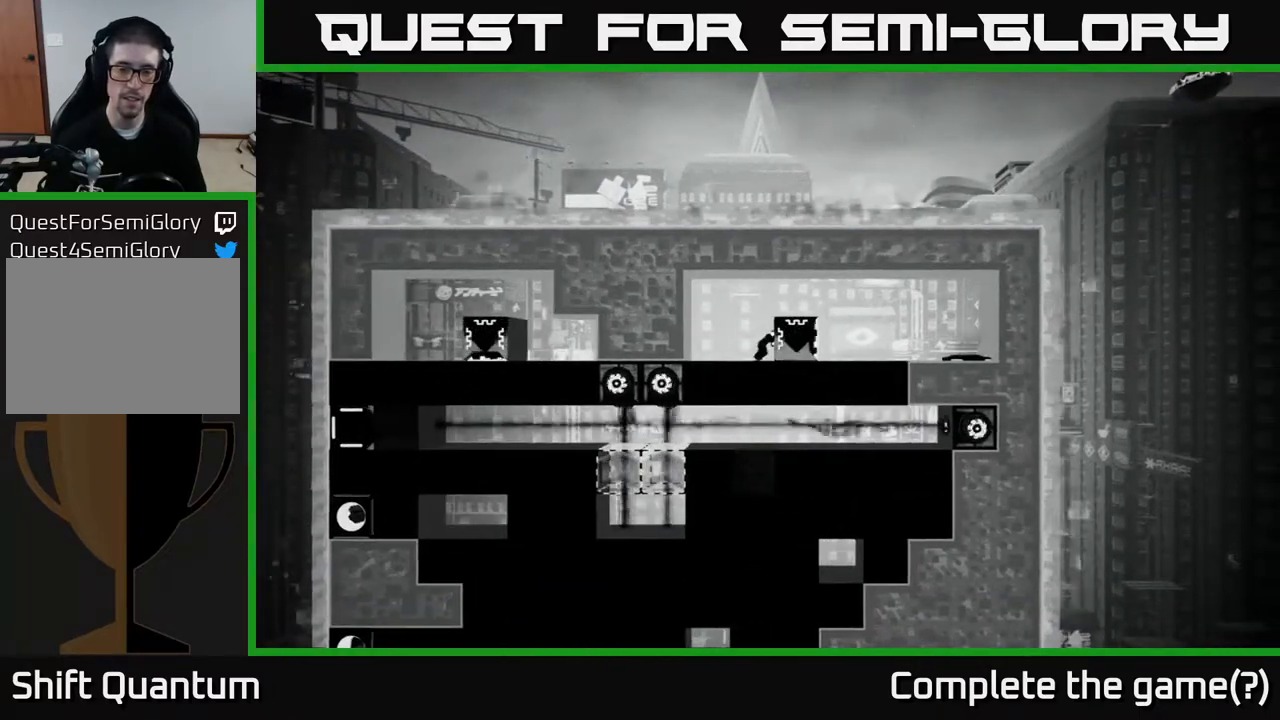
{"buttons": ["A"], "left_stick": "right", "right_stick": "center", "events": [[150, "X", "up"], [300, "A", "down"], [450, "left_stick", "right"]]}
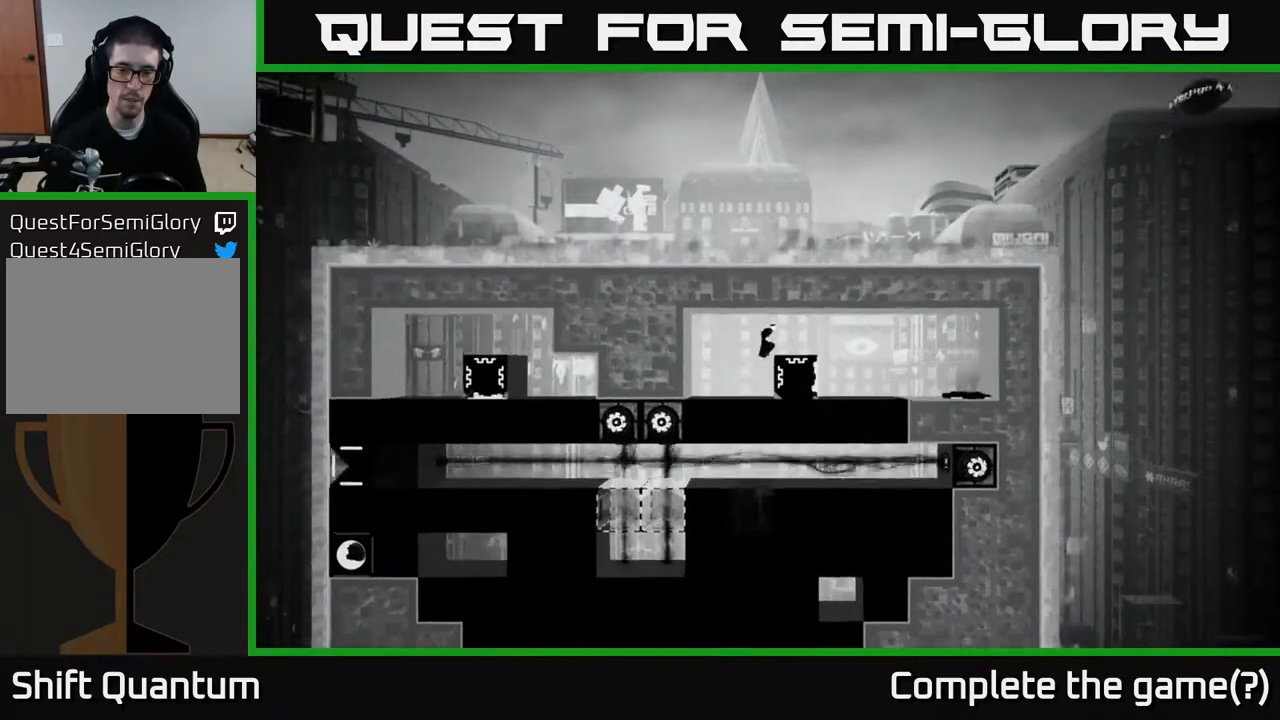
{"buttons": [], "left_stick": "center", "right_stick": "center", "events": [[33, "A", "up"], [150, "left_stick", "center"]]}
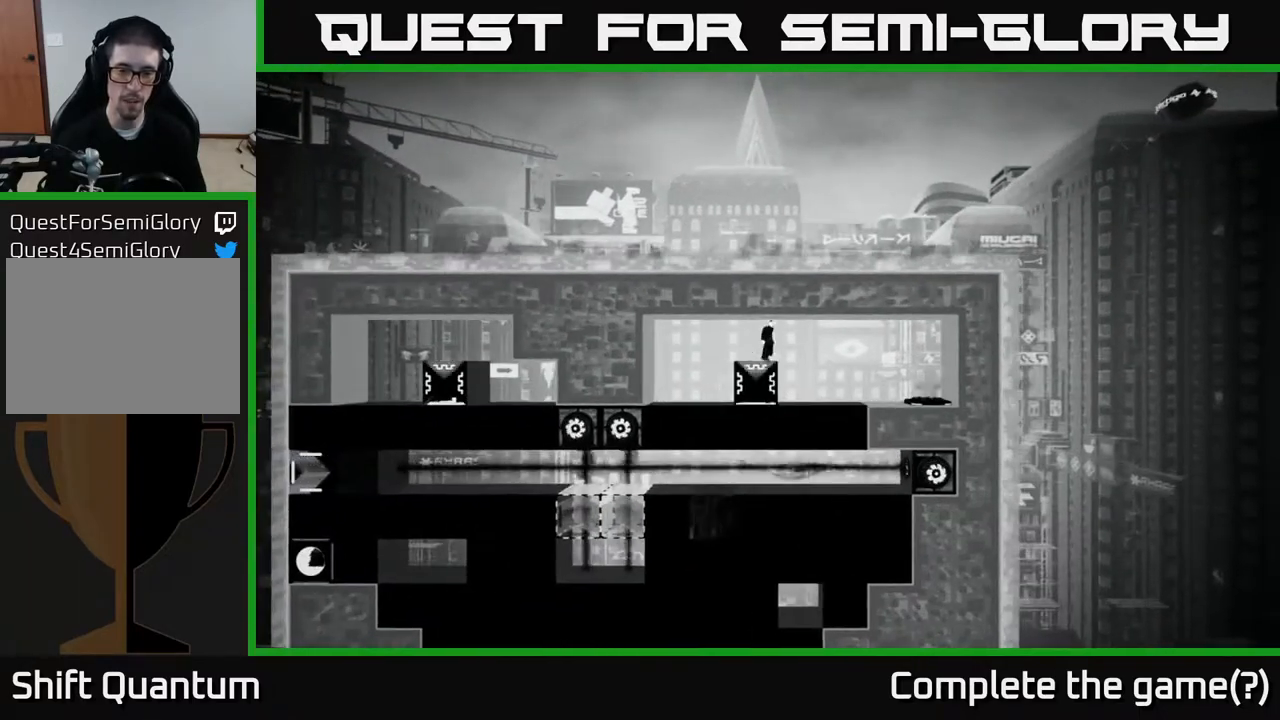
{"buttons": ["X"], "left_stick": "center", "right_stick": "center", "events": [[83, "left_stick", "left"], [183, "left_stick", "center"], [500, "X", "down"]]}
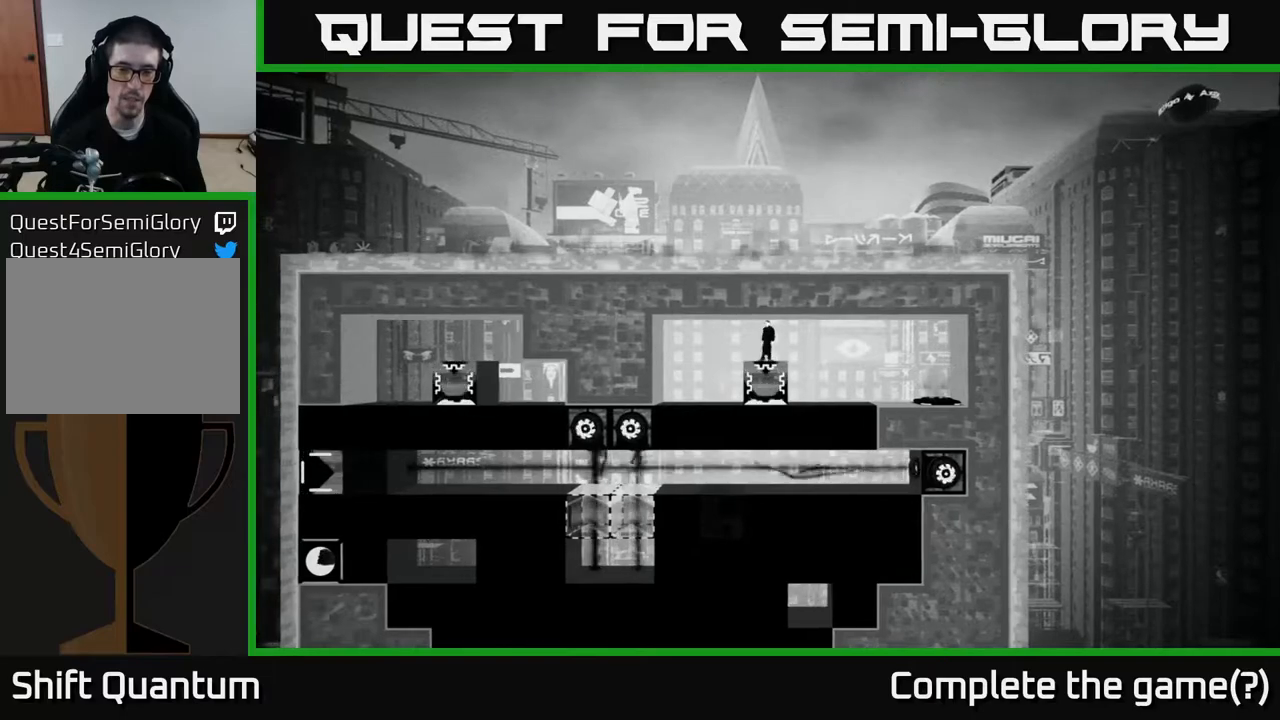
{"buttons": ["X"], "left_stick": "center", "right_stick": "center", "events": []}
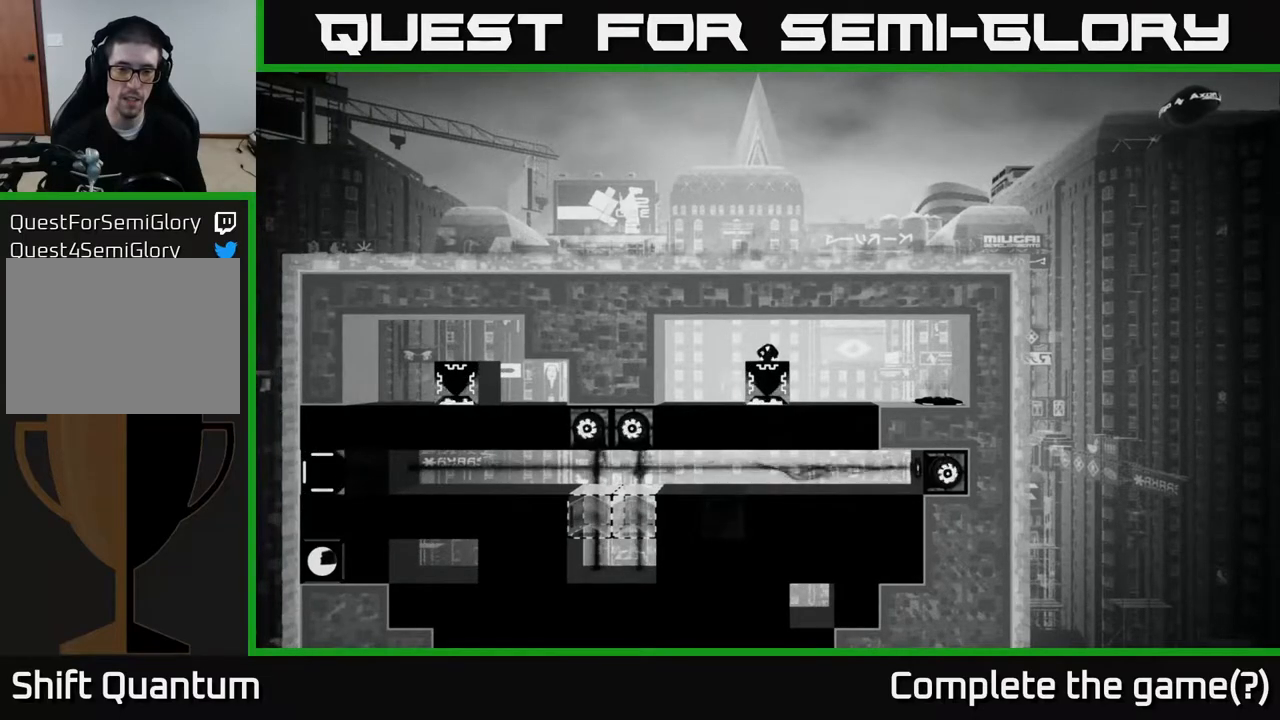
{"buttons": ["X"], "left_stick": "center", "right_stick": "center", "events": [[133, "left_stick", "down"], [317, "left_stick", "center"]]}
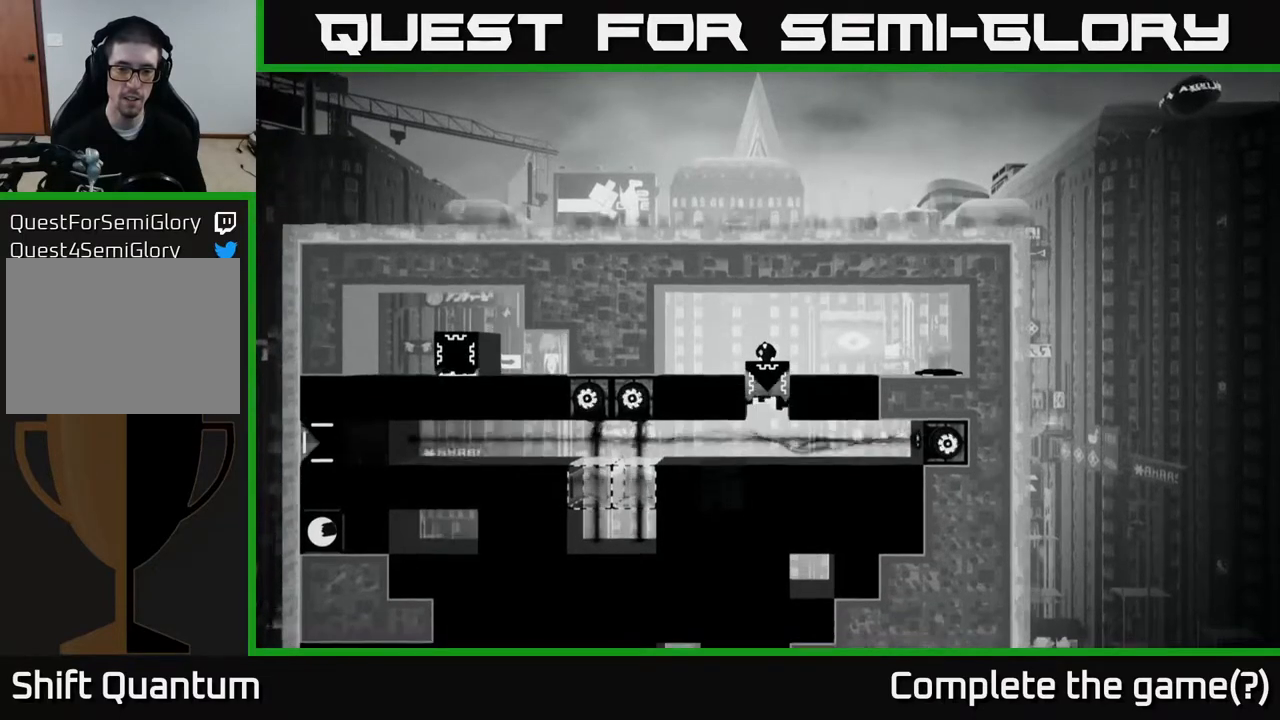
{"buttons": [], "left_stick": "center", "right_stick": "center", "events": [[217, "X", "up"]]}
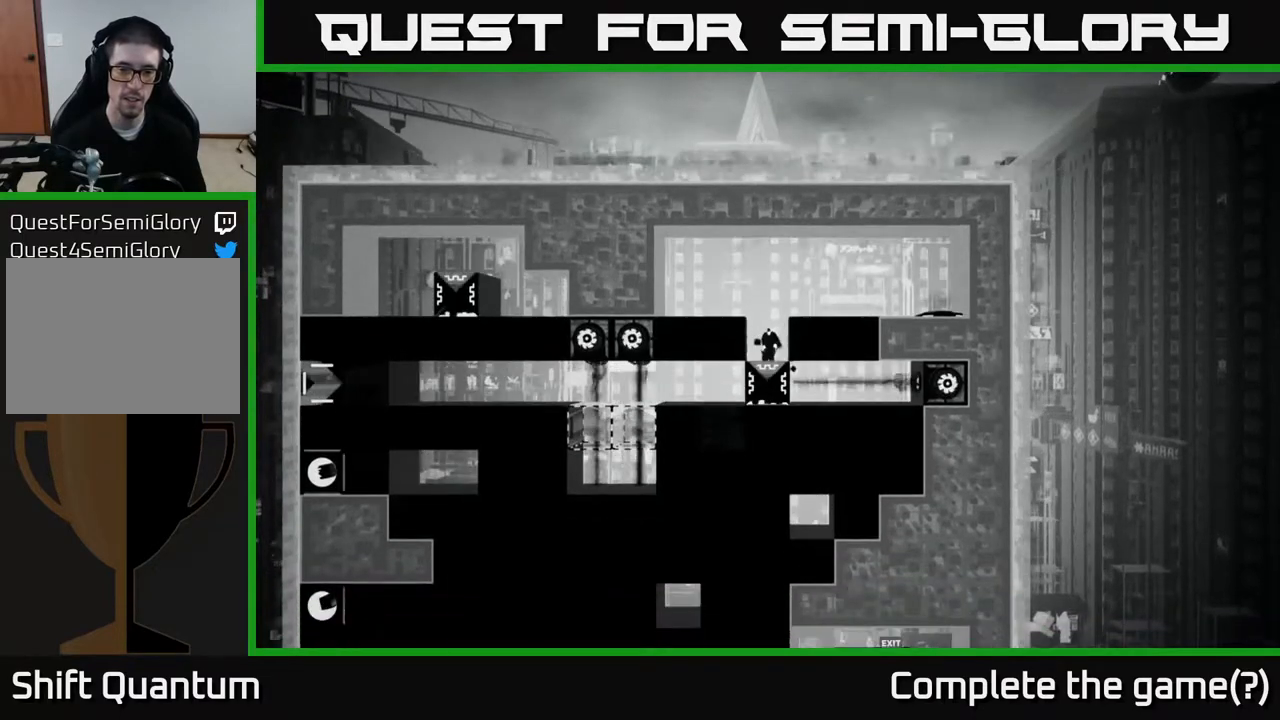
{"buttons": [], "left_stick": "center", "right_stick": "center", "events": []}
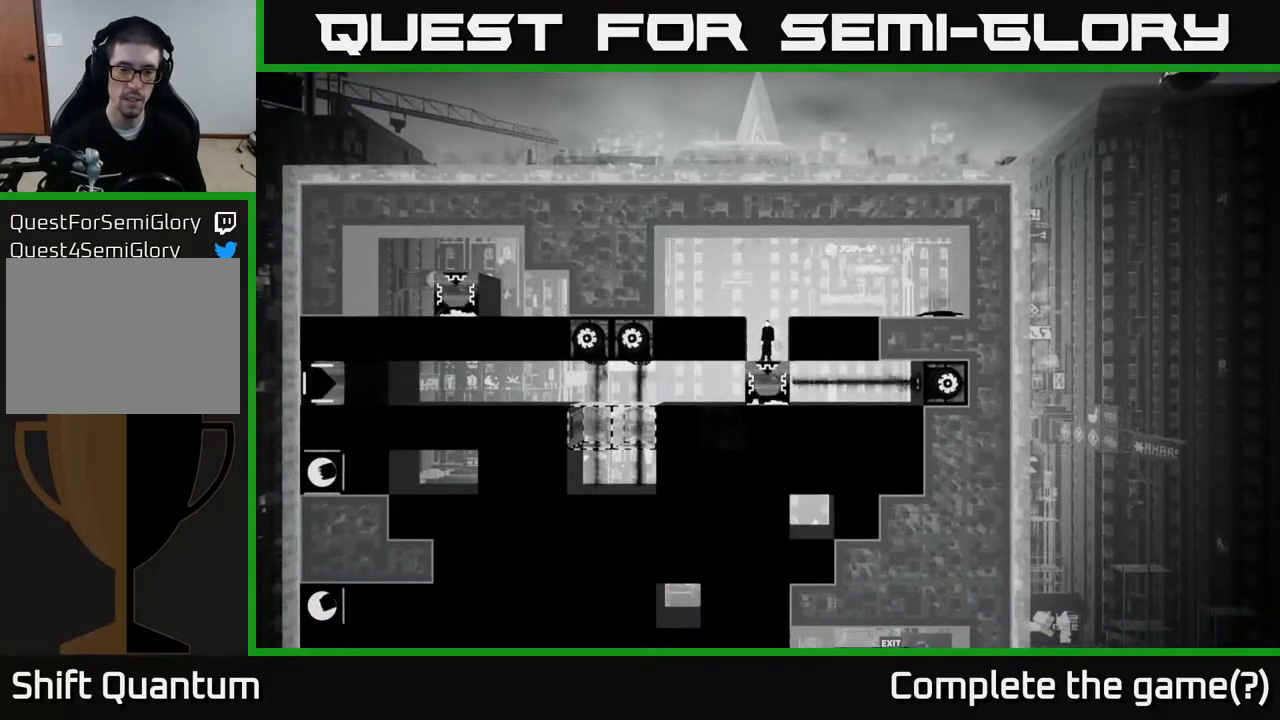
{"buttons": [], "left_stick": "center", "right_stick": "center", "events": []}
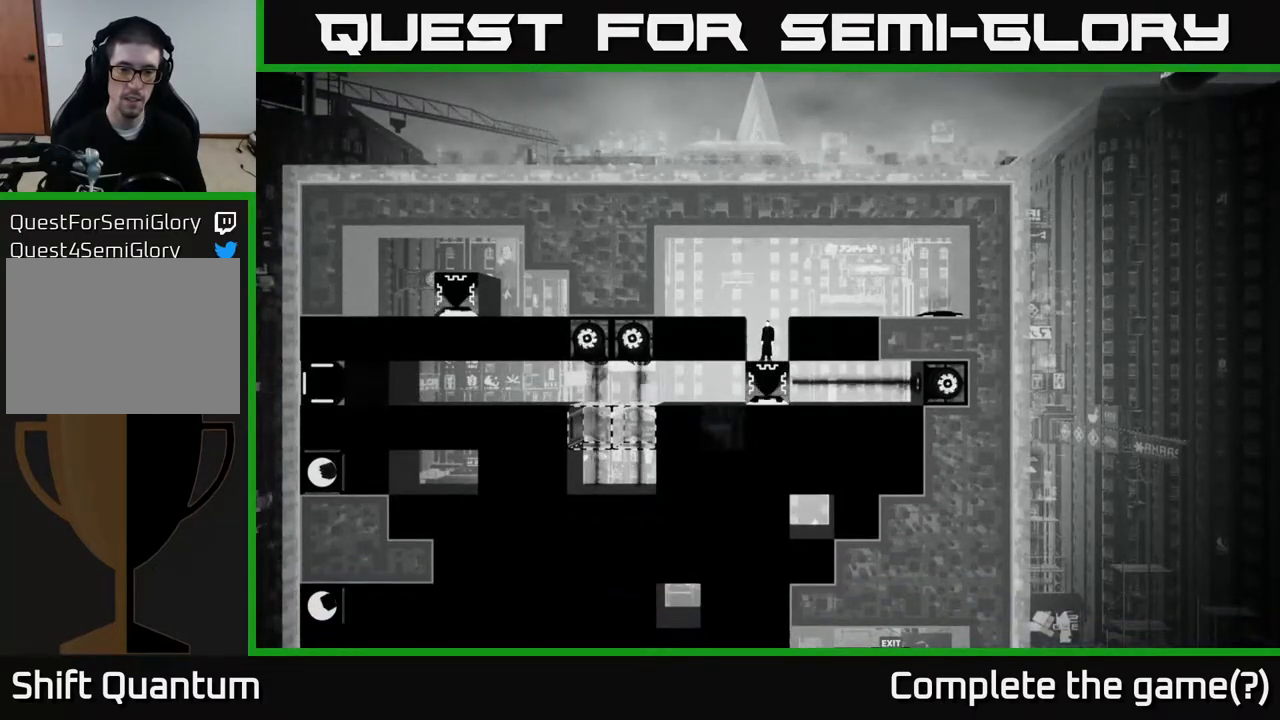
{"buttons": [], "left_stick": "center", "right_stick": "center", "events": []}
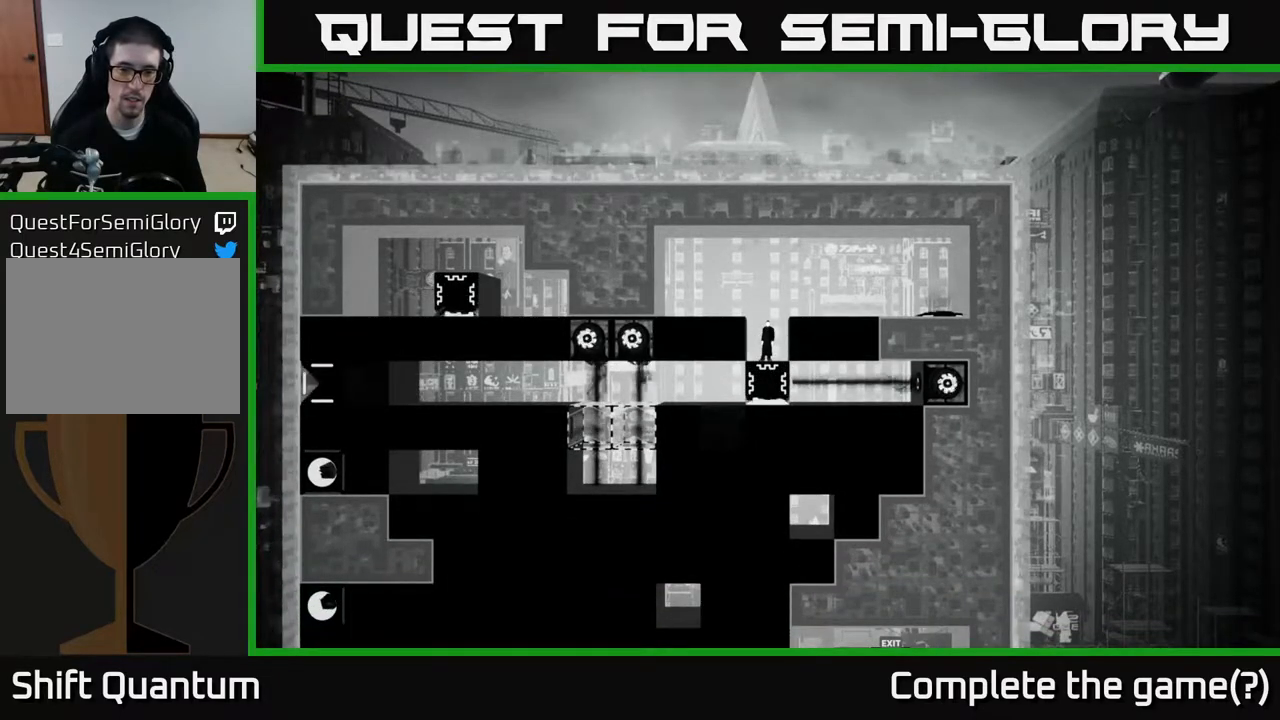
{"buttons": ["B"], "left_stick": "center", "right_stick": "center", "events": [[283, "B", "down"]]}
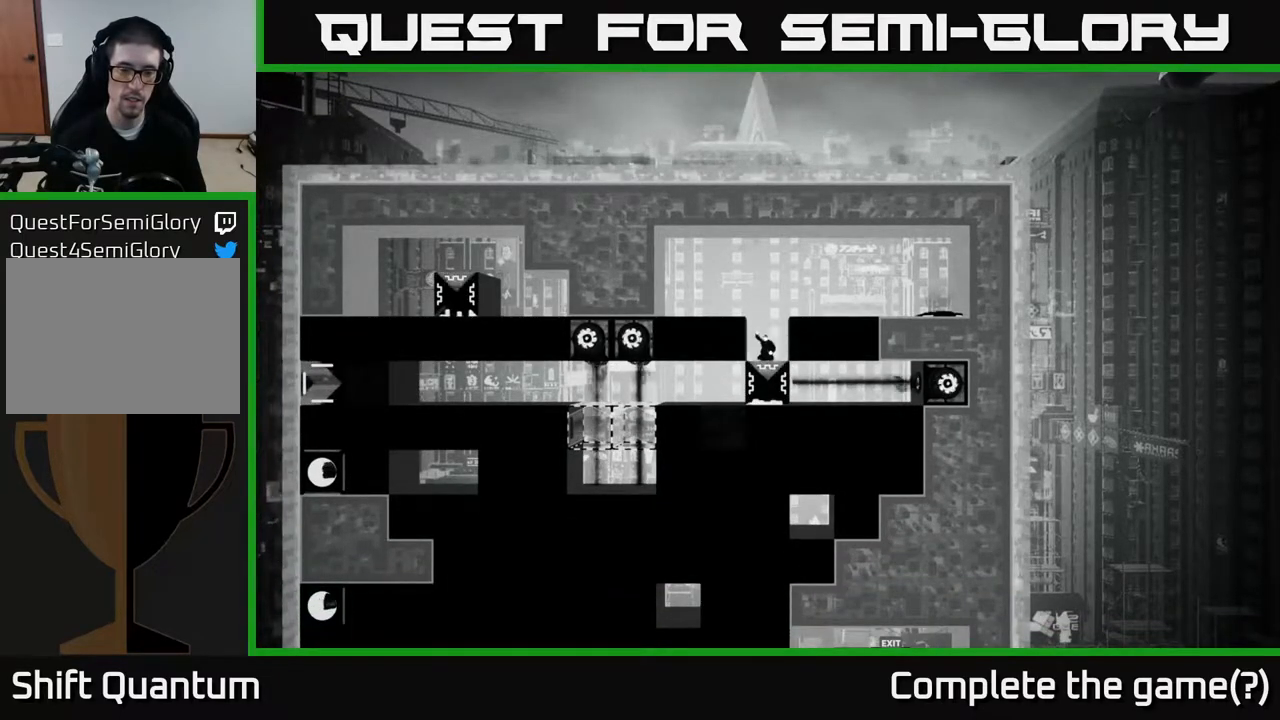
{"buttons": [], "left_stick": "center", "right_stick": "center", "events": [[50, "B", "up"]]}
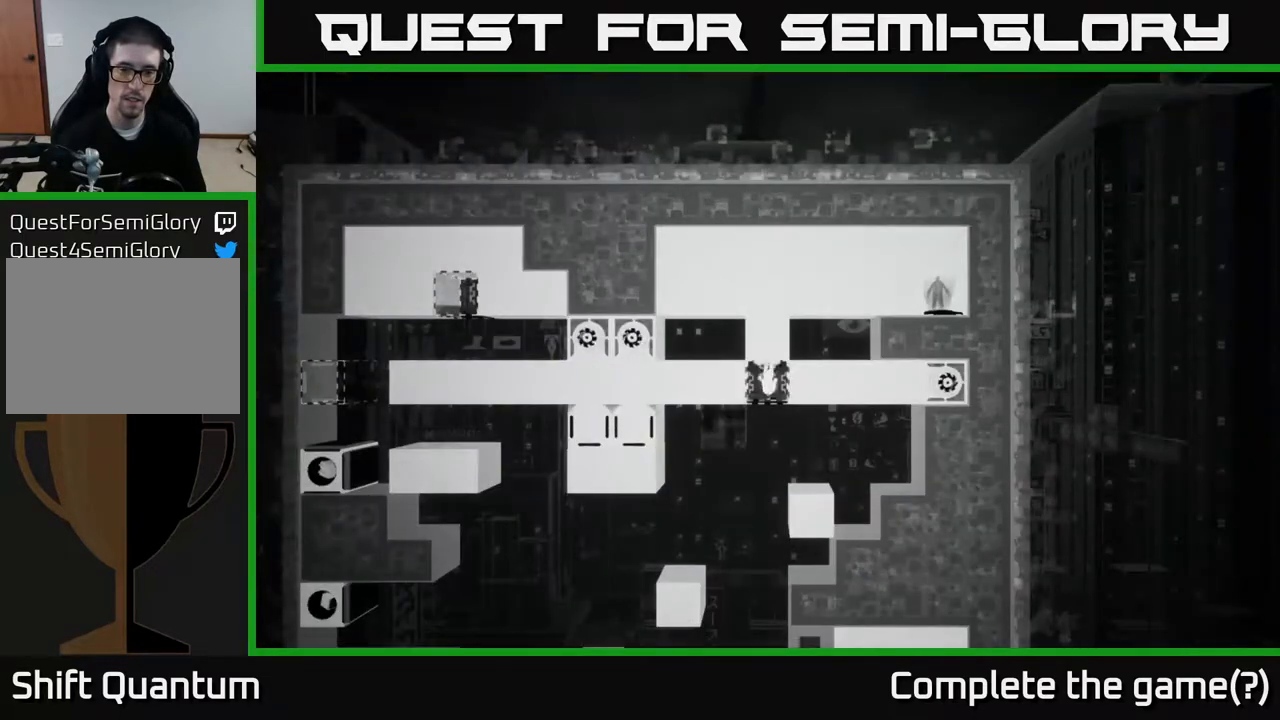
{"buttons": [], "left_stick": "center", "right_stick": "center", "events": []}
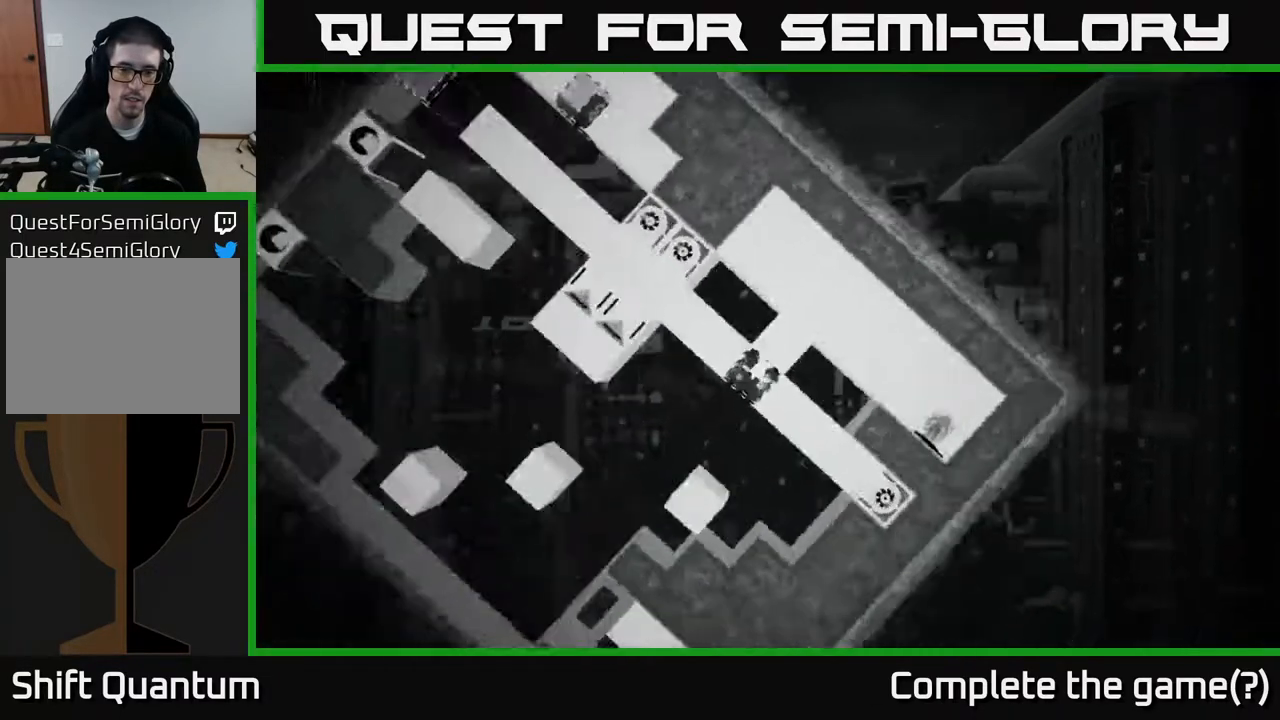
{"buttons": ["A"], "left_stick": "right", "right_stick": "center", "events": [[433, "A", "down"], [483, "left_stick", "right"]]}
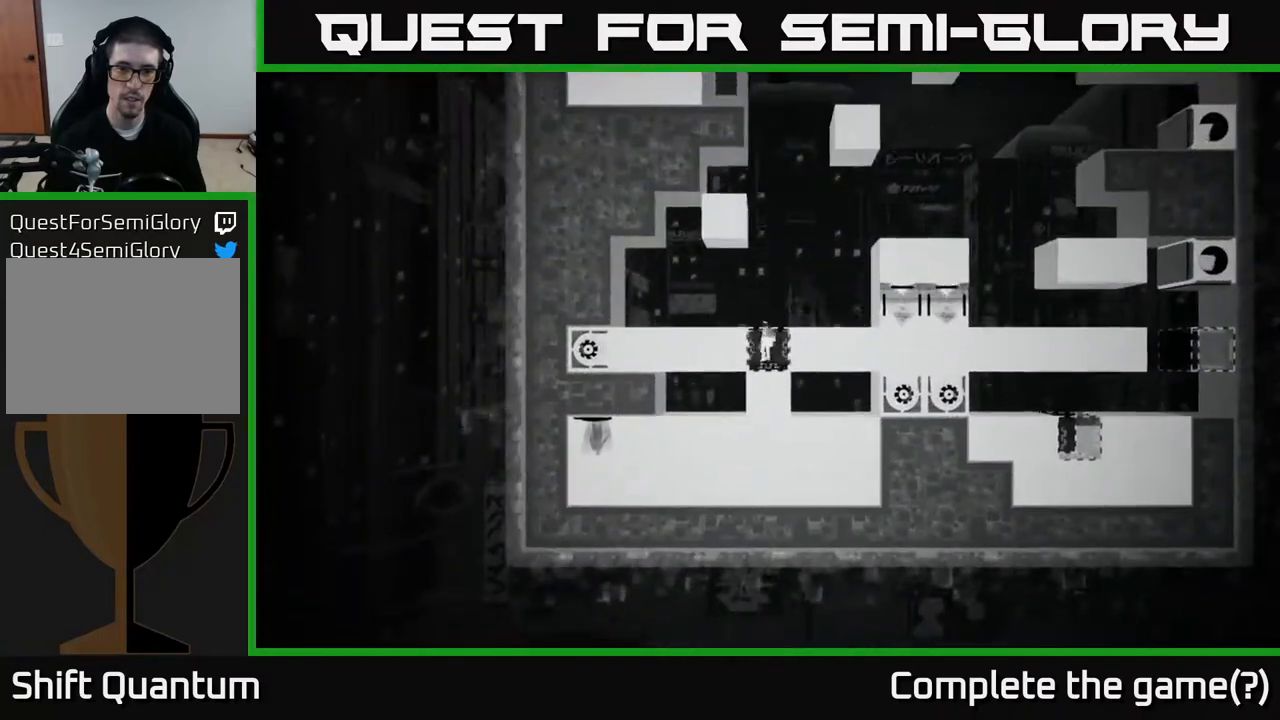
{"buttons": [], "left_stick": "center", "right_stick": "center", "events": [[150, "A", "up"], [350, "left_stick", "center"]]}
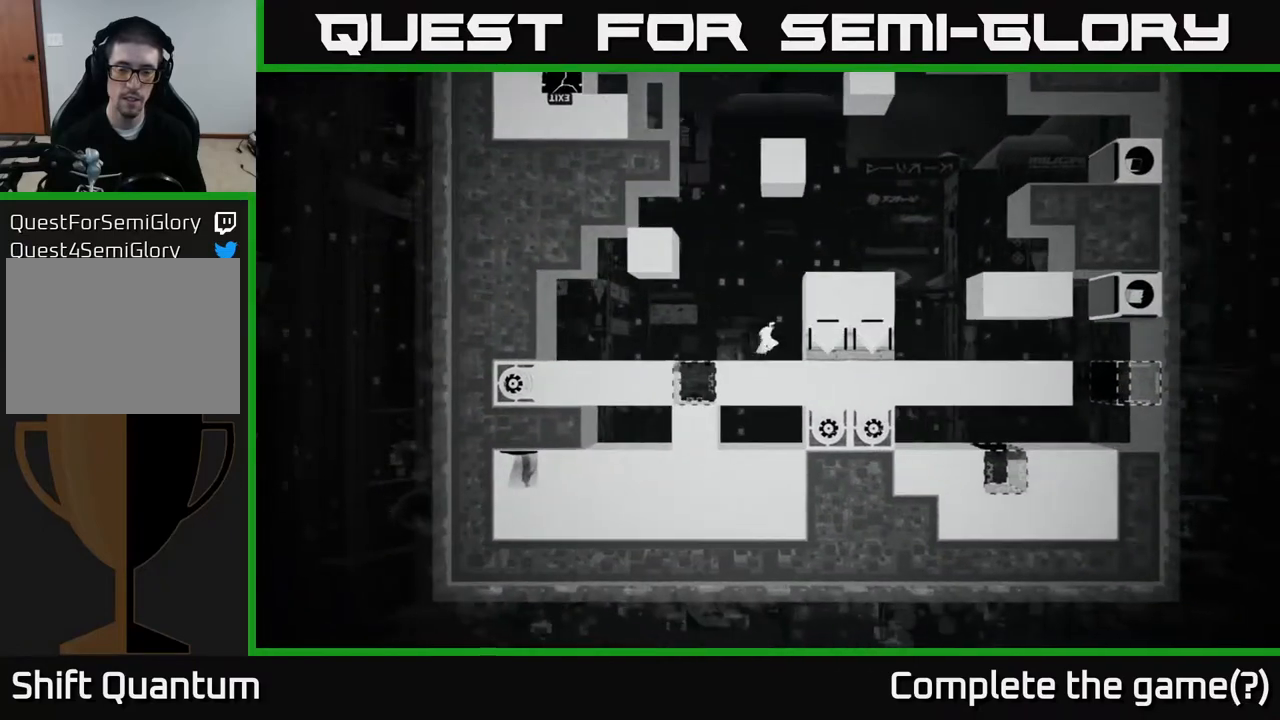
{"buttons": [], "left_stick": "up-right", "right_stick": "center", "events": [[50, "A", "down"], [50, "left_stick", "right"], [350, "A", "up"], [467, "left_stick", "up-right"]]}
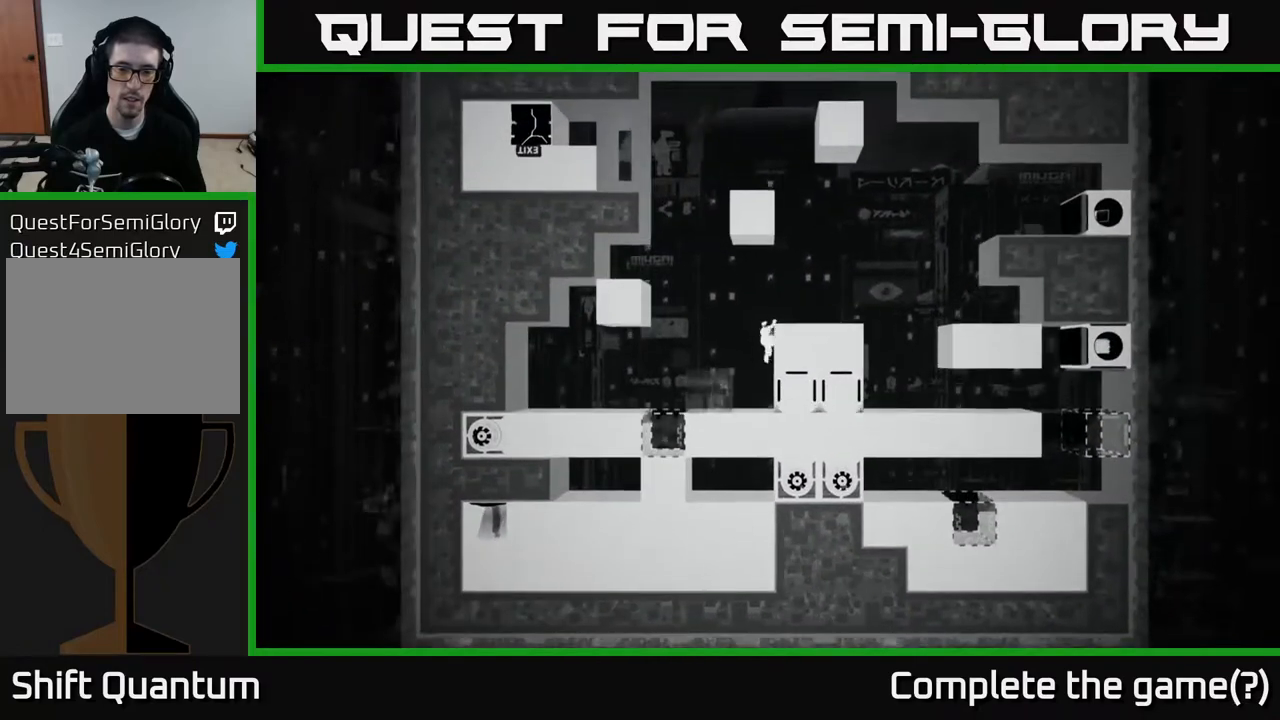
{"buttons": [], "left_stick": "center", "right_stick": "center", "events": [[83, "left_stick", "center"]]}
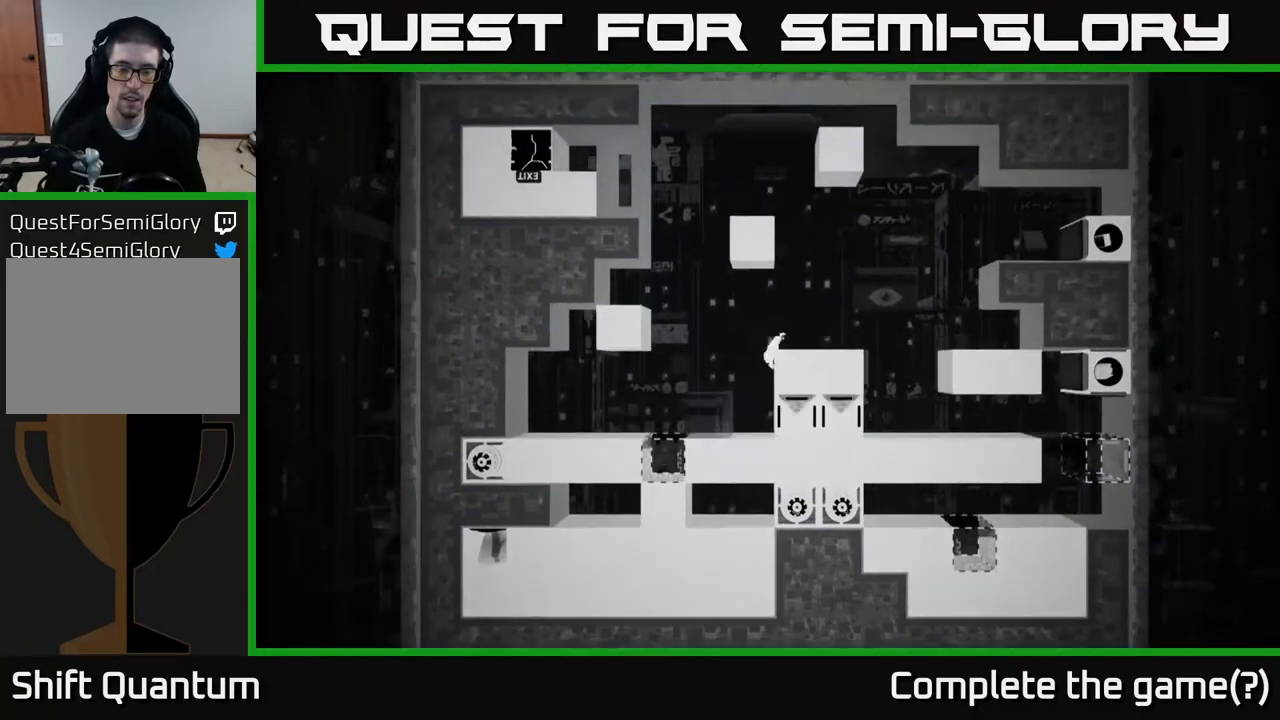
{"buttons": [], "left_stick": "center", "right_stick": "center", "events": []}
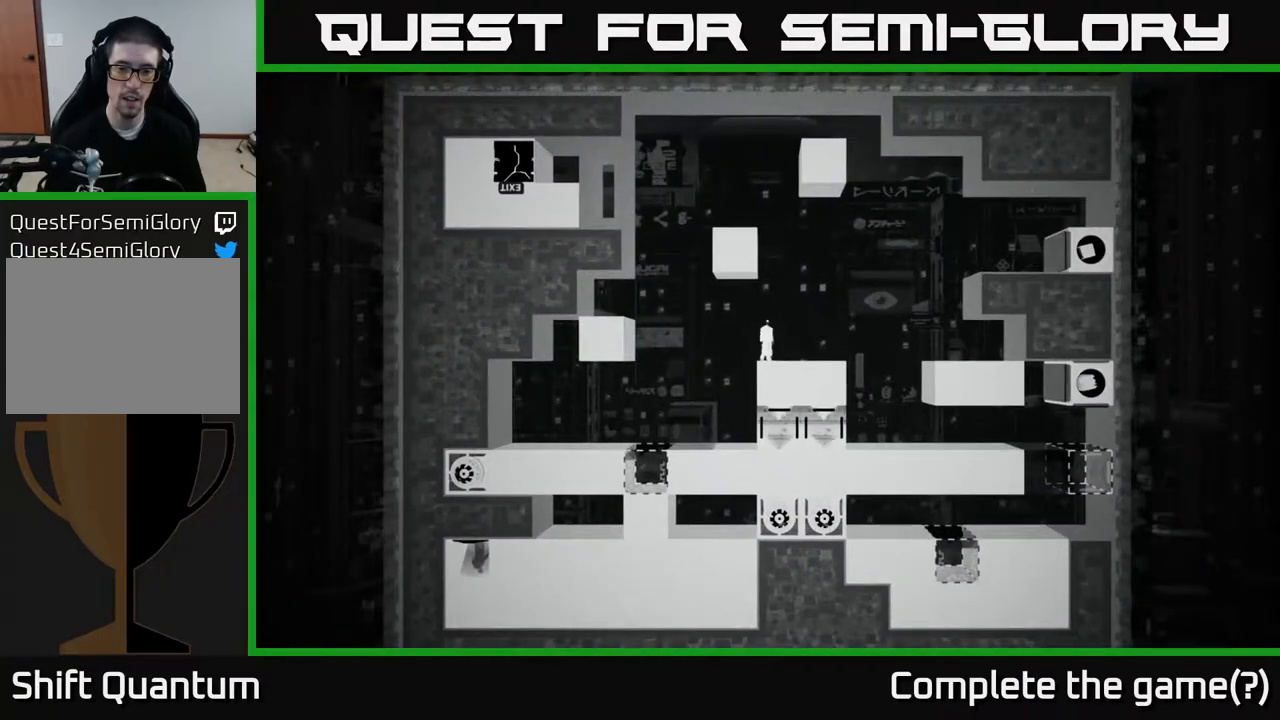
{"buttons": [], "left_stick": "center", "right_stick": "center", "events": [[150, "left_stick", "right"], [333, "left_stick", "center"]]}
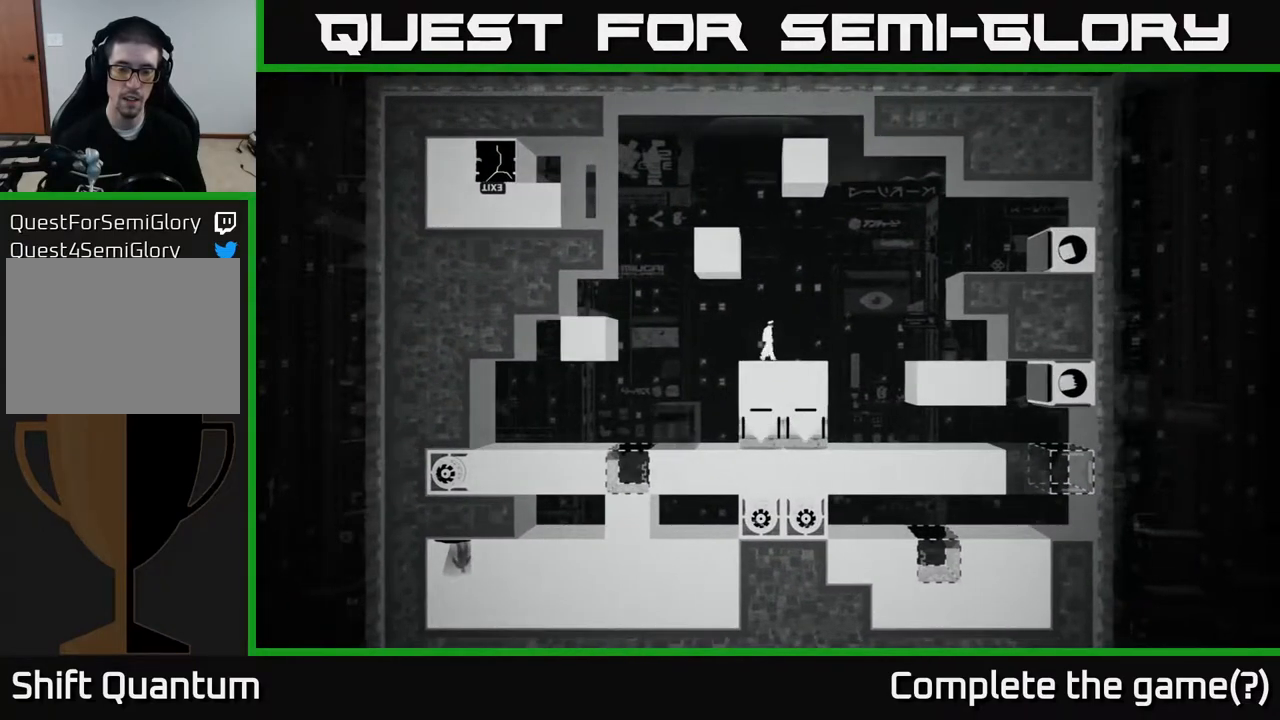
{"buttons": [], "left_stick": "right", "right_stick": "center", "events": [[367, "left_stick", "right"]]}